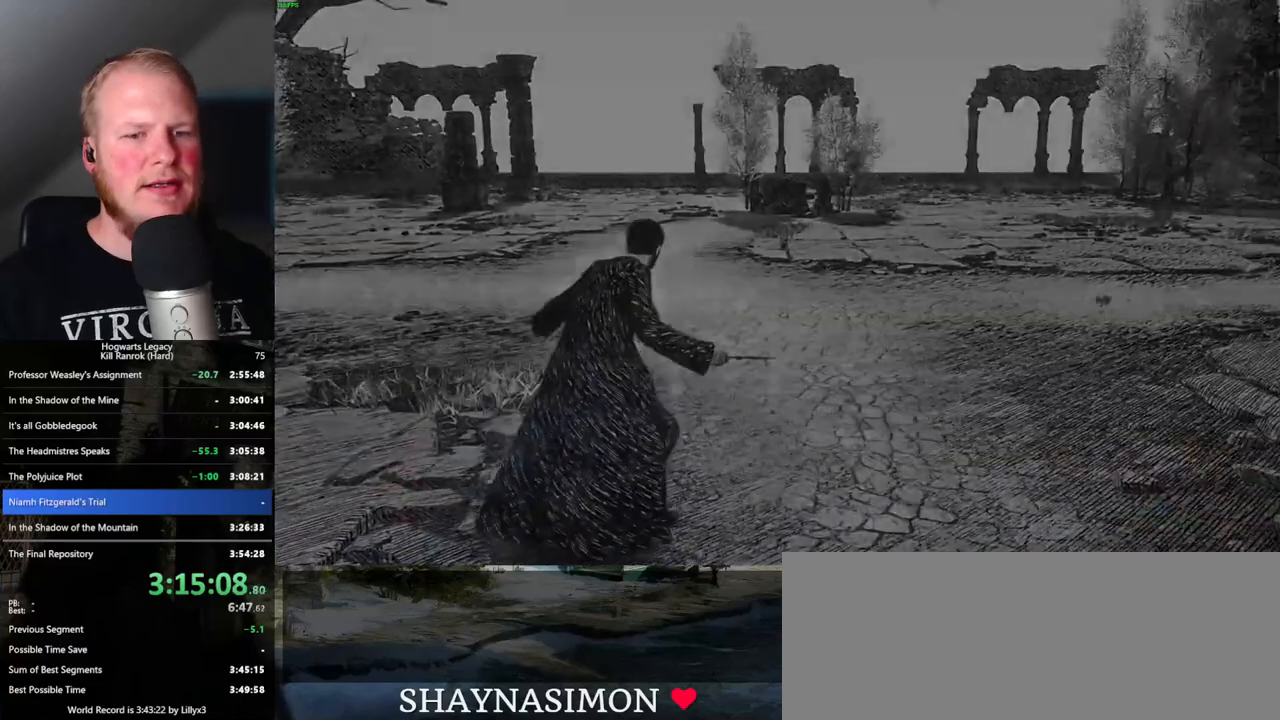
Gameplay with keyboard and mouse; each line is a JSON object with the keys and mouse buttons held at the frame after it. "events" lists presses ("down") and releases ("up") of ".", "/", "0", "1", "2", "3", "4", "5", "6", "7", "8", "9", "a", "alt_l", "alt_r", "b", "backslash", "backspace", "c", "caps_lock", "comma", "ctrl_l", "ctrl_r", "d", "e", "equals", "escape", "f", "f1", "f10", "f11", "f12", "f2", "f3", "f4", "f5", "f6", "f7", "f8", "f9", "g", "h", "i", "j", "k", "l", "lbracket", "m", "minus", "n", "o", "p", "q", "quote", "r", "rbracket", "return", "s", "semicolon", "shift_l", "shift_r", "space", "super_l", "super_r", "t", "tab", "tilde", "u", "v", "w", "x", "y", "z", "mouse_left", "mouse_wheel", "mouse_right", "mouse_mb4" and "mouse_mb5" between this image and that frame as [ms after this image, input, new state], when the widget could be followed in between. "mouse_left", "mouse_wheel", "mouse_right", "mouse_mb4", "mouse_mb5" = the "left", "wheel", "right", "mb4", "mb5" buttons of the "mouse" list. No other keys are recorded. "wheel" means that the mouse wheel is clicked or scrolled. Mouse movement is not recorded.
{"keys": [], "mouse": [], "events": [[266, "w", "up"]]}
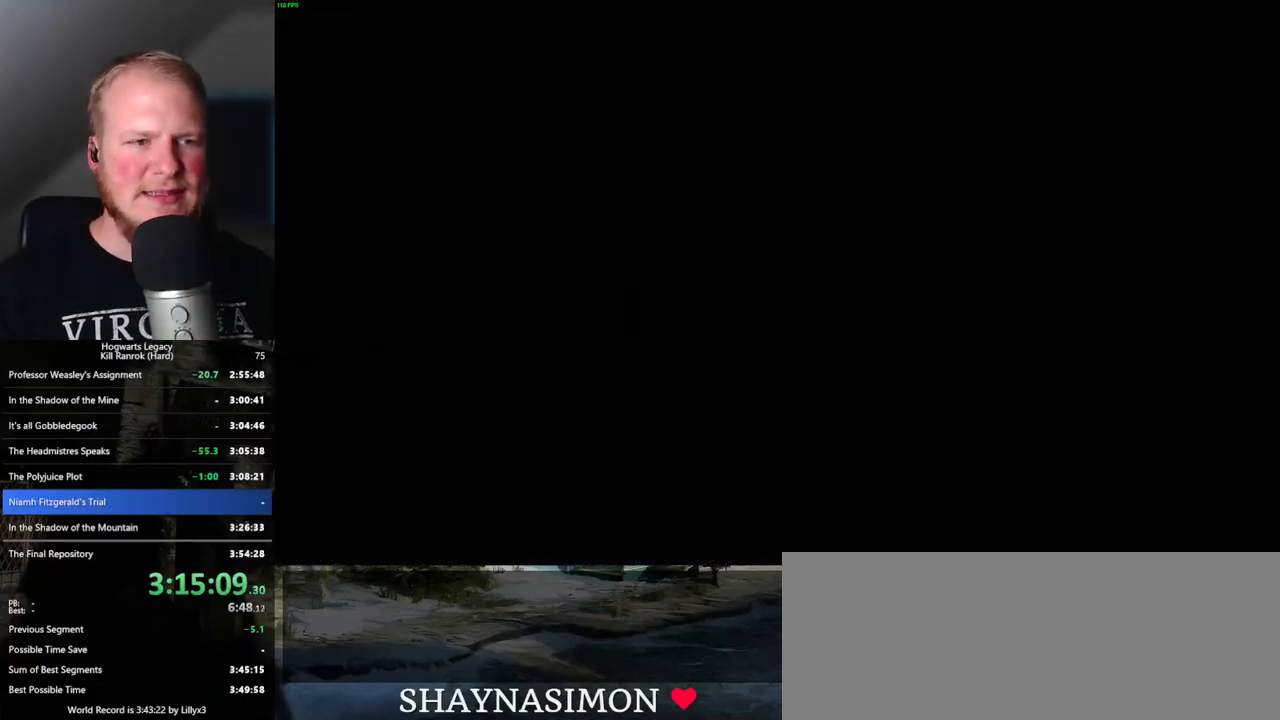
{"keys": ["q"], "mouse": [], "events": [[116, "q", "down"]]}
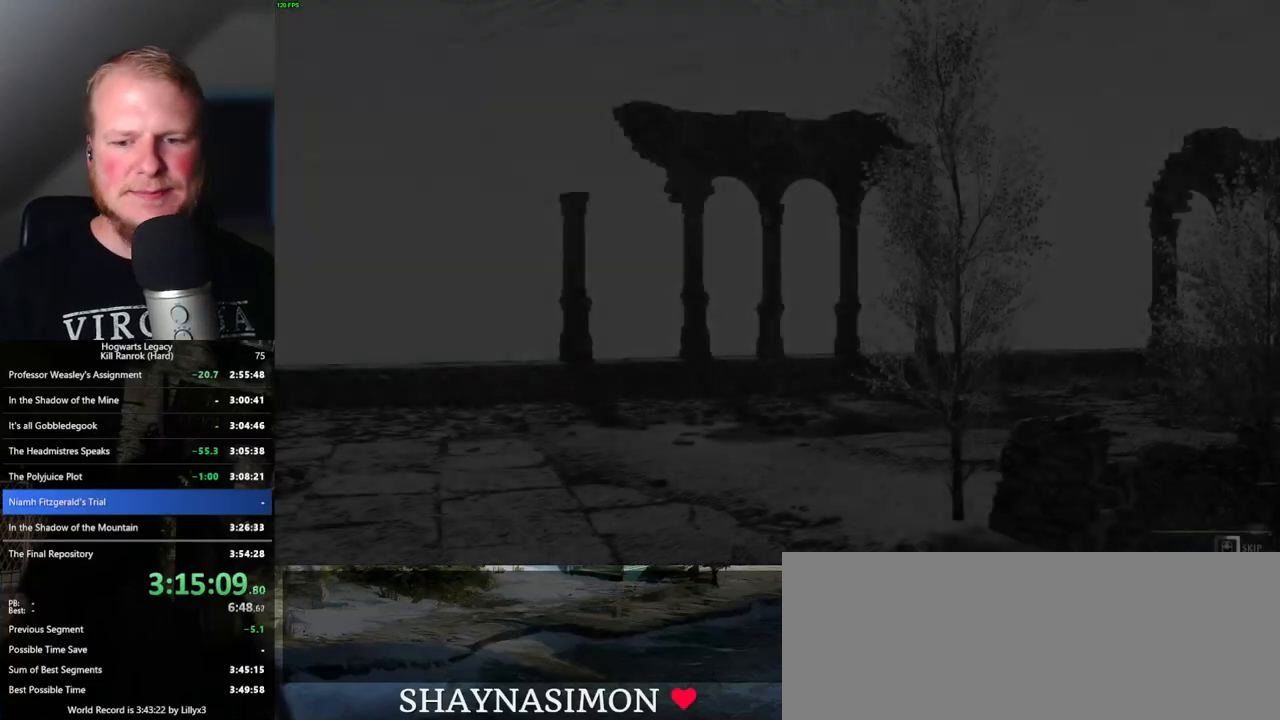
{"keys": ["q"], "mouse": [], "events": []}
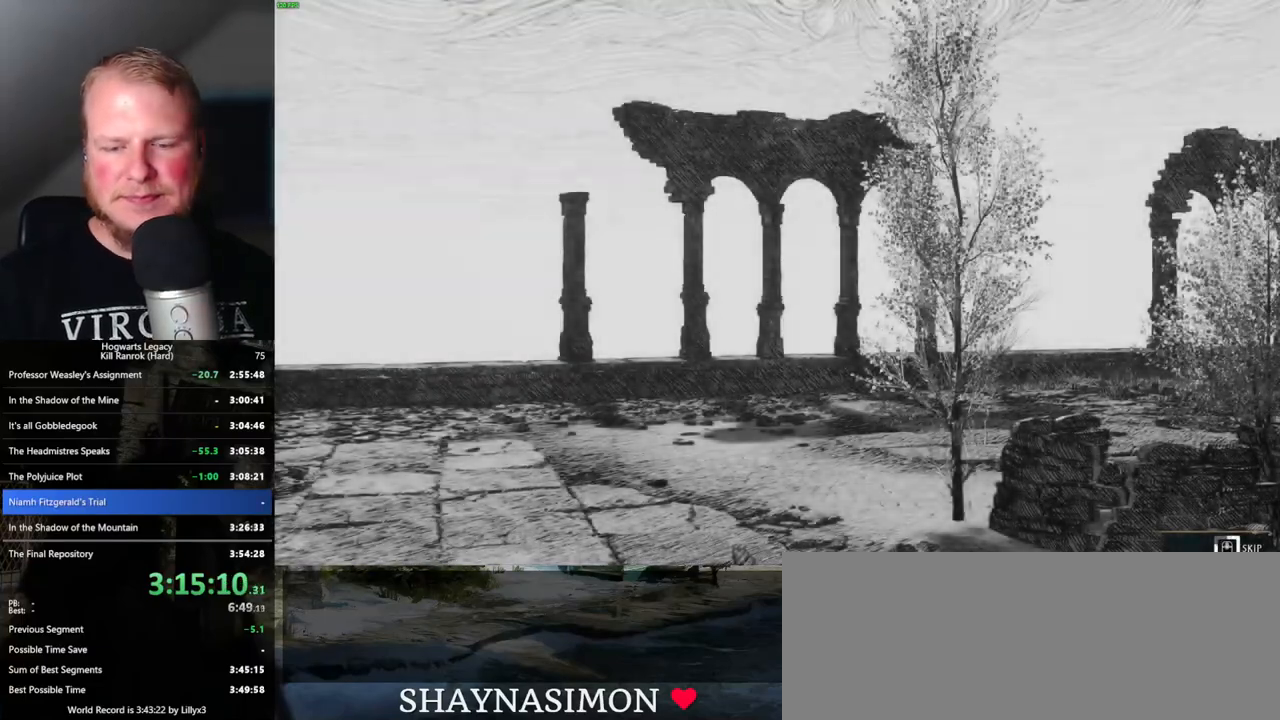
{"keys": ["q"], "mouse": [], "events": []}
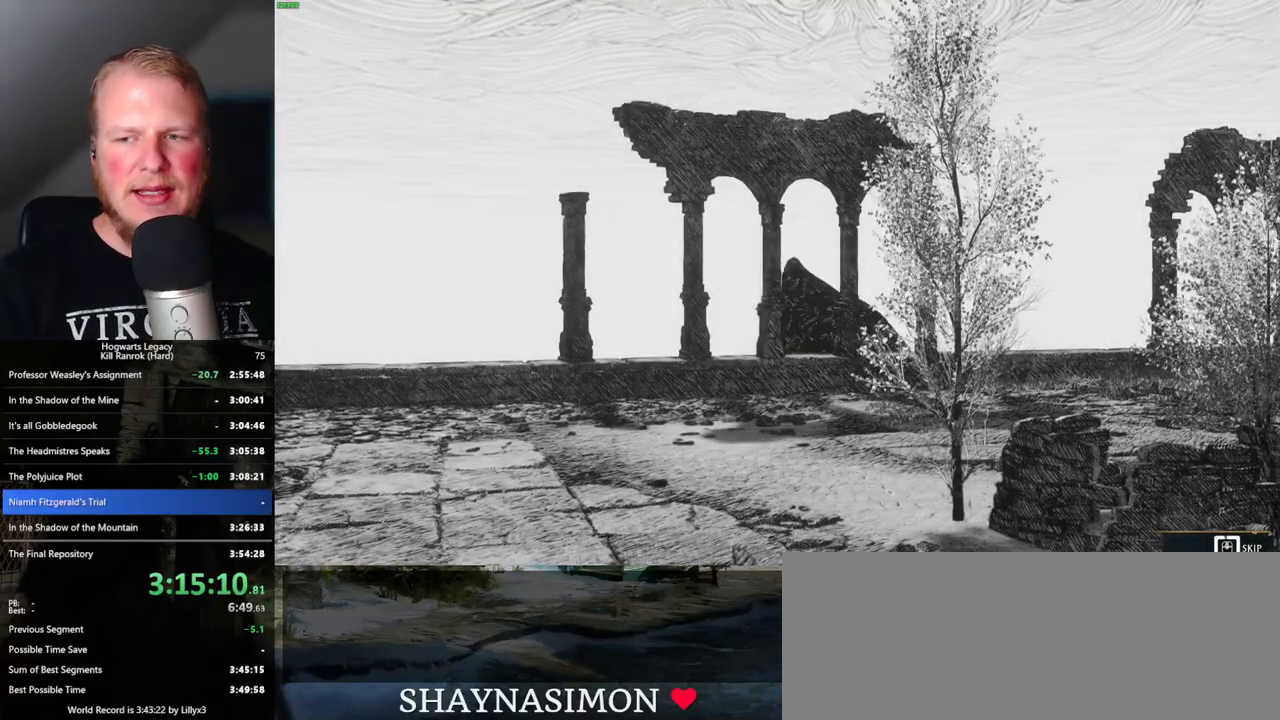
{"keys": ["q"], "mouse": [], "events": []}
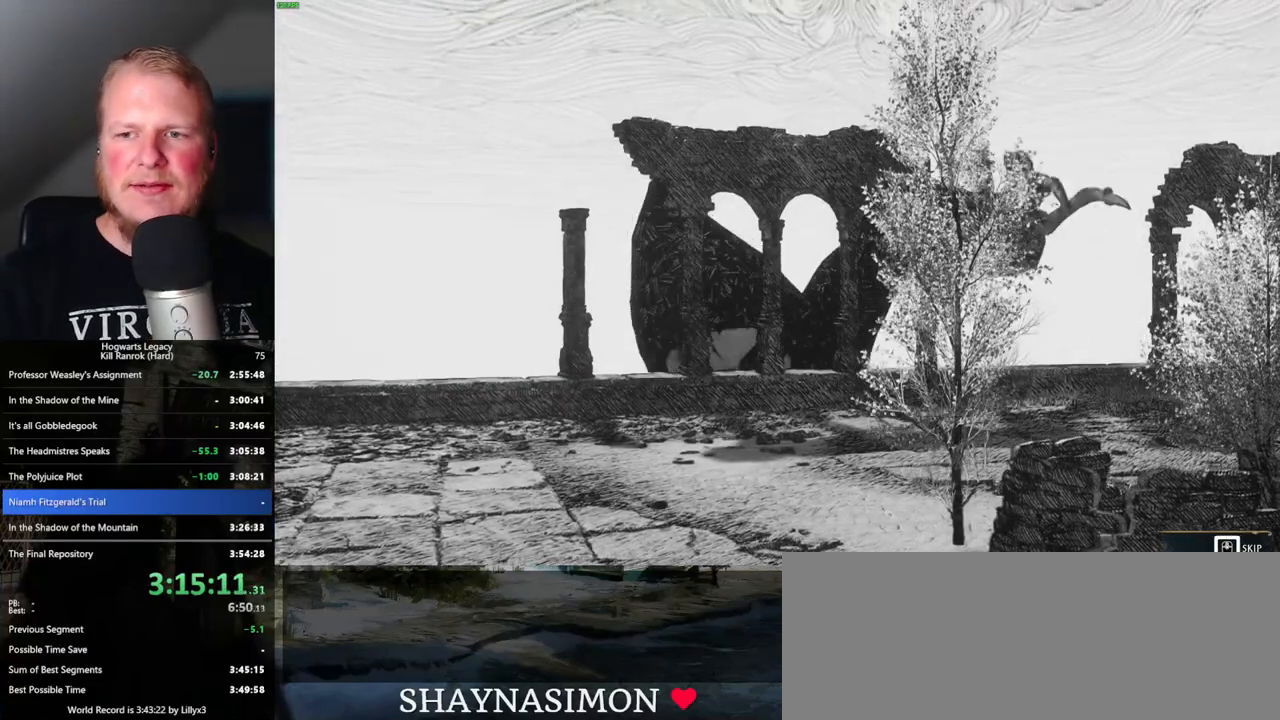
{"keys": ["q"], "mouse": [], "events": []}
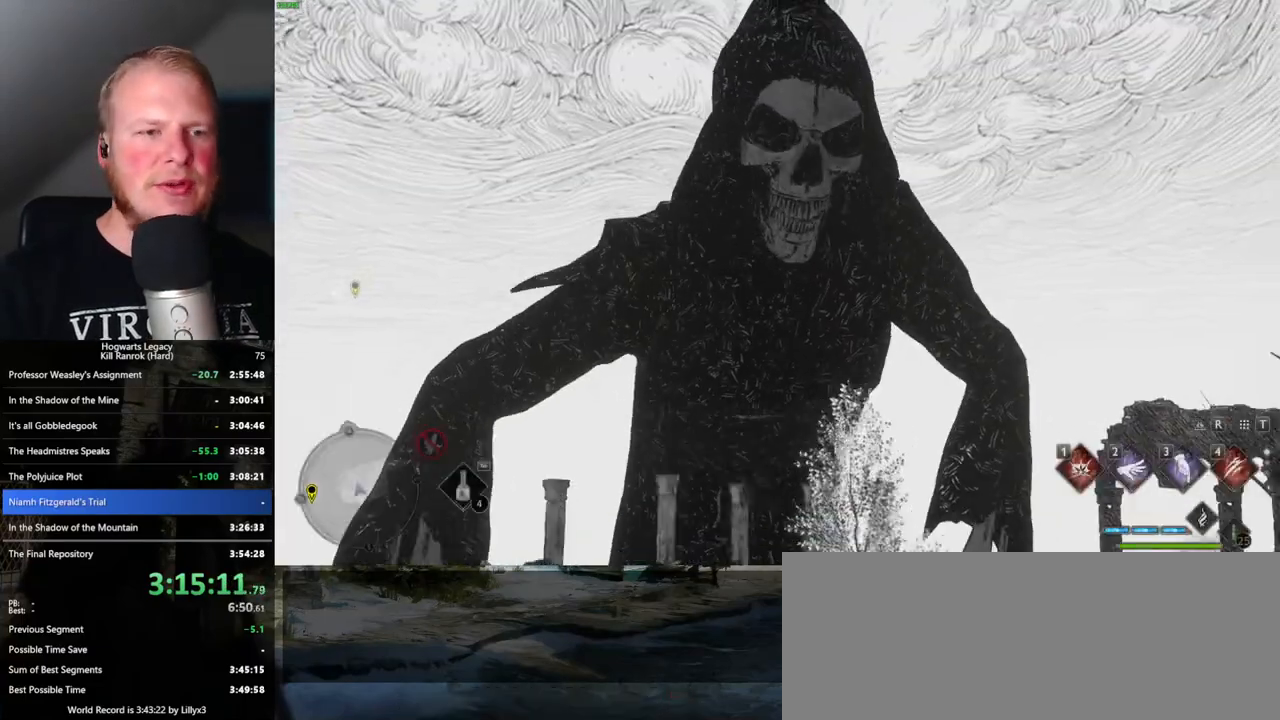
{"keys": [], "mouse": [], "events": [[250, "q", "up"]]}
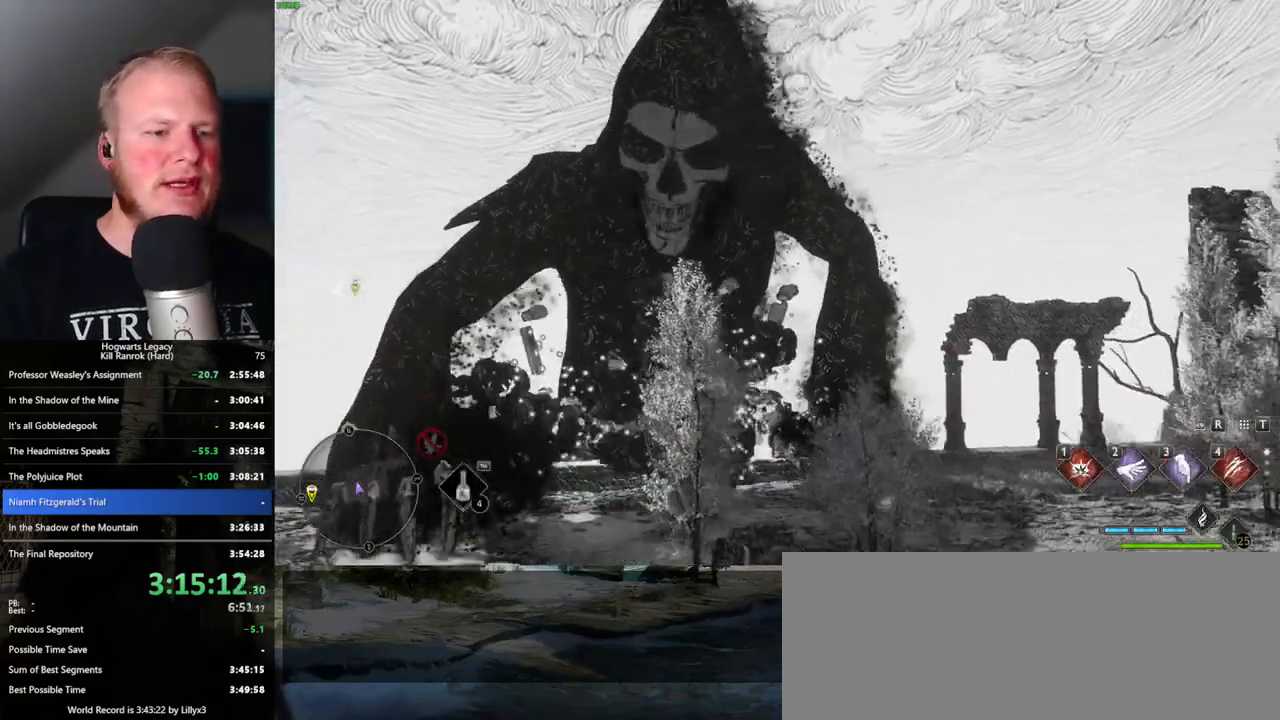
{"keys": [], "mouse": [], "events": []}
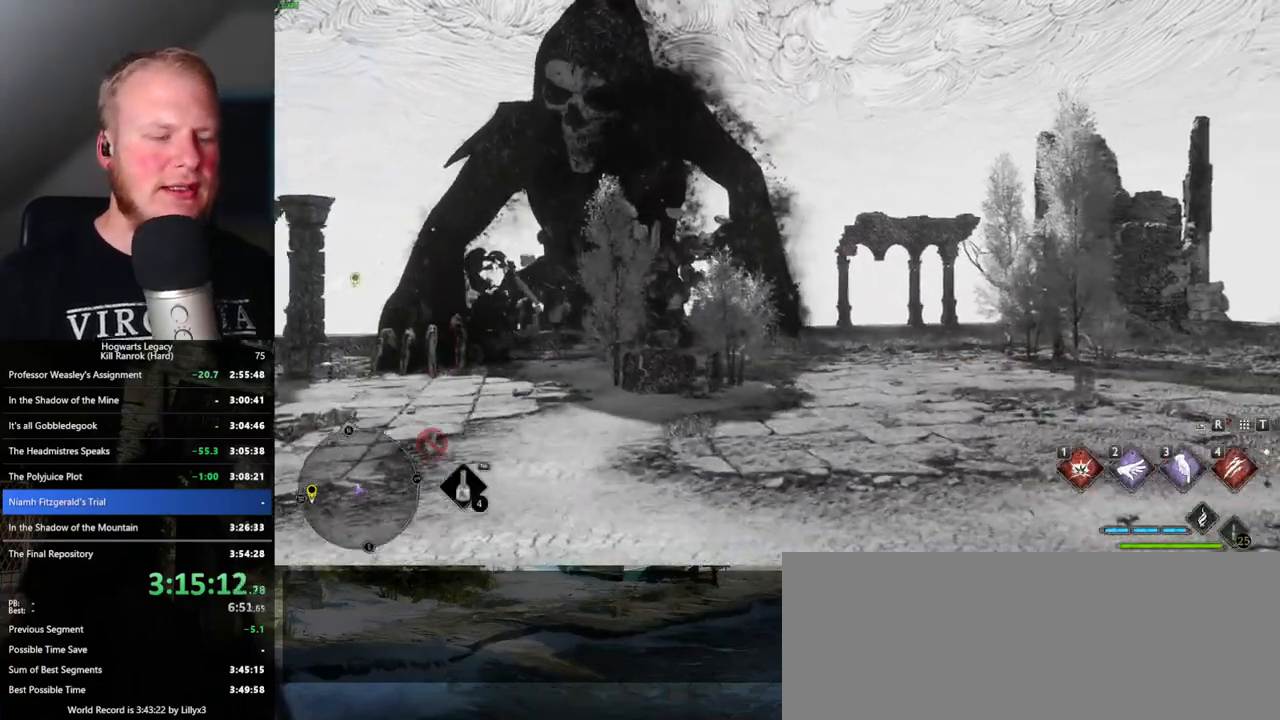
{"keys": [], "mouse": [], "events": []}
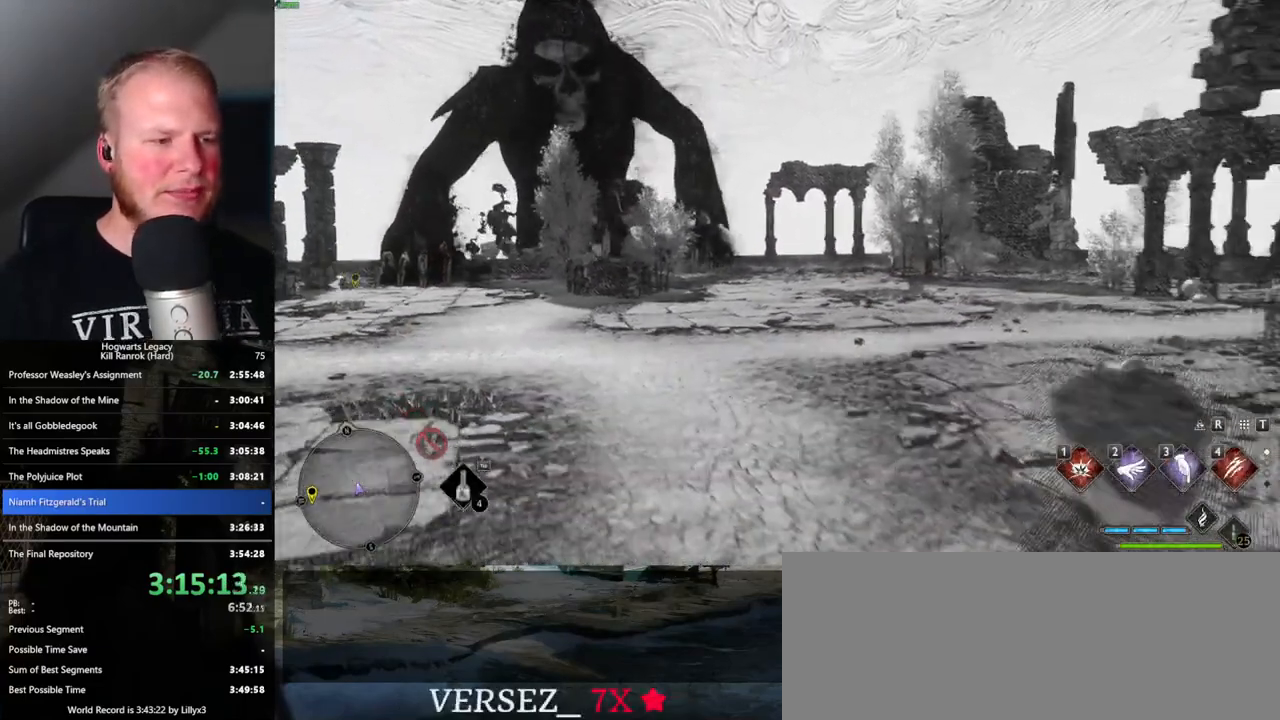
{"keys": [], "mouse": [], "events": []}
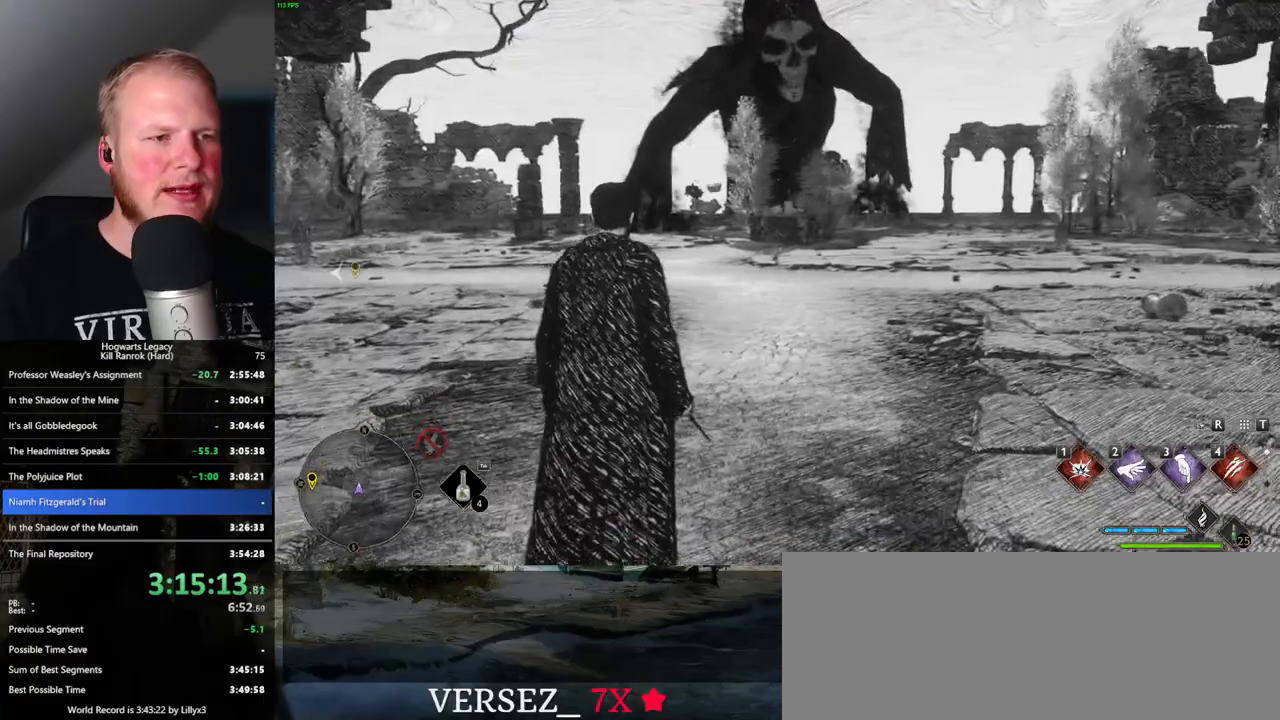
{"keys": [], "mouse": [], "events": []}
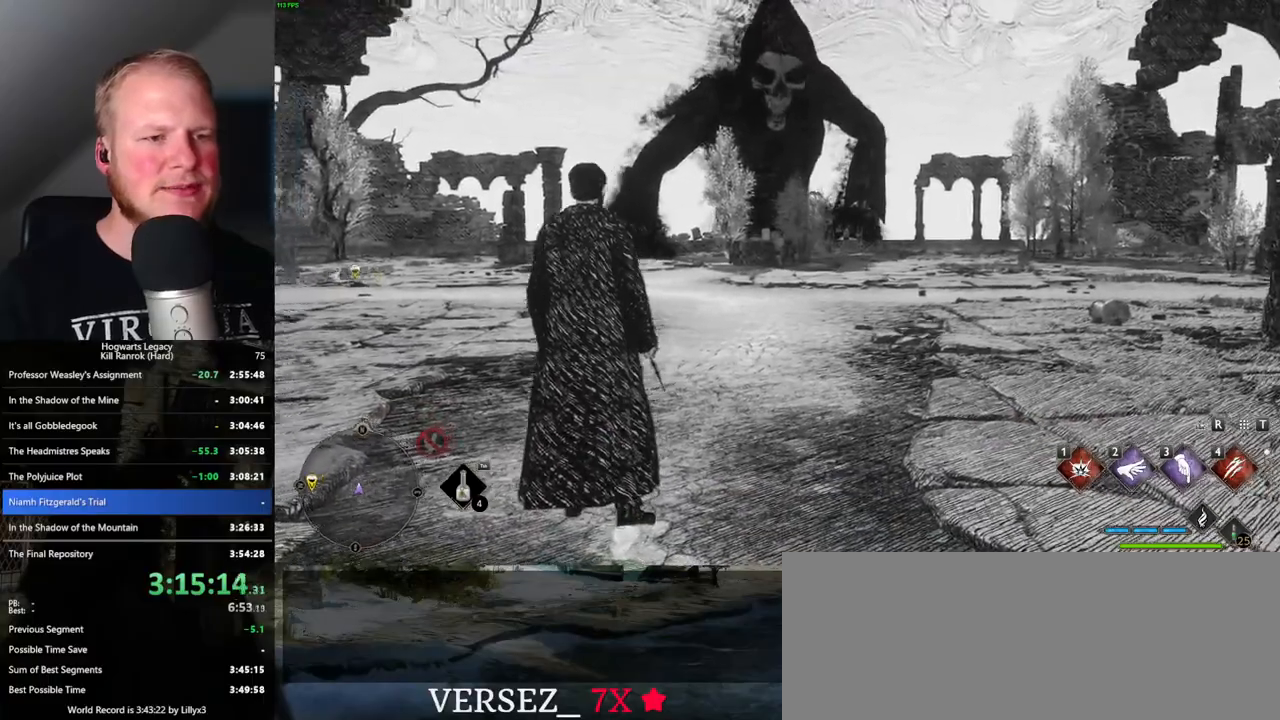
{"keys": ["w"], "mouse": [], "events": [[283, "w", "down"]]}
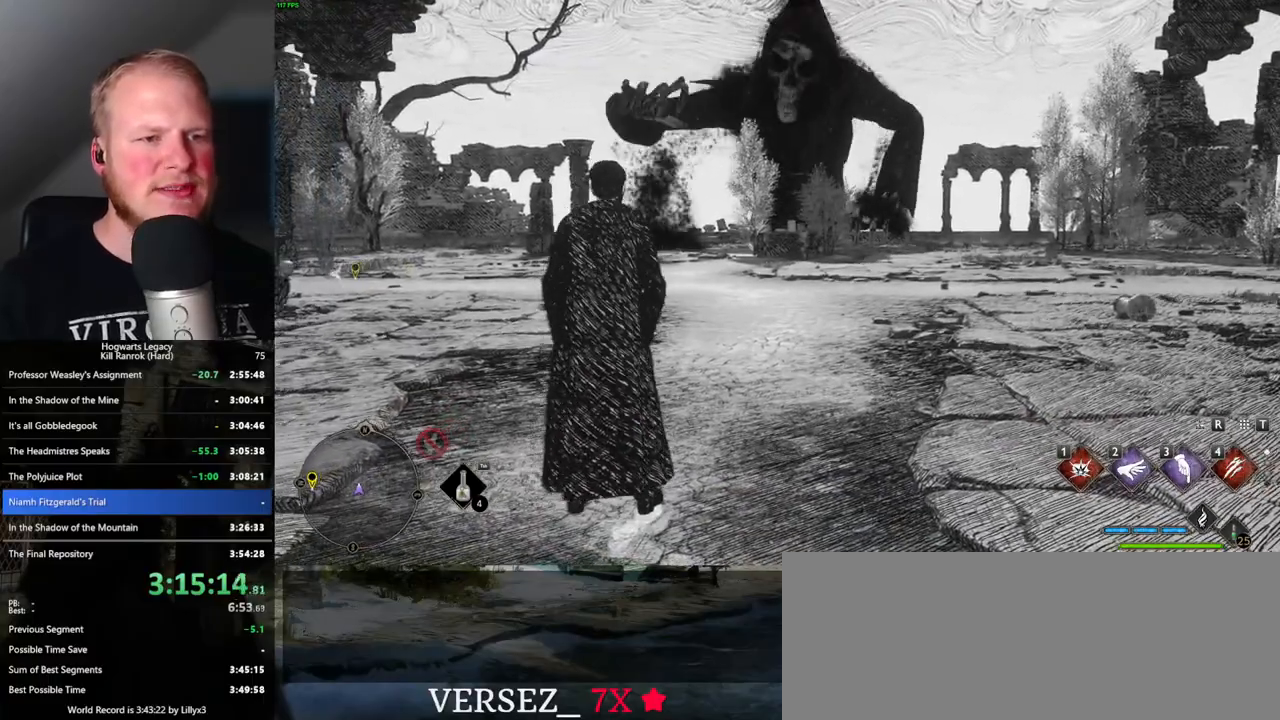
{"keys": [], "mouse": [], "events": [[450, "w", "up"]]}
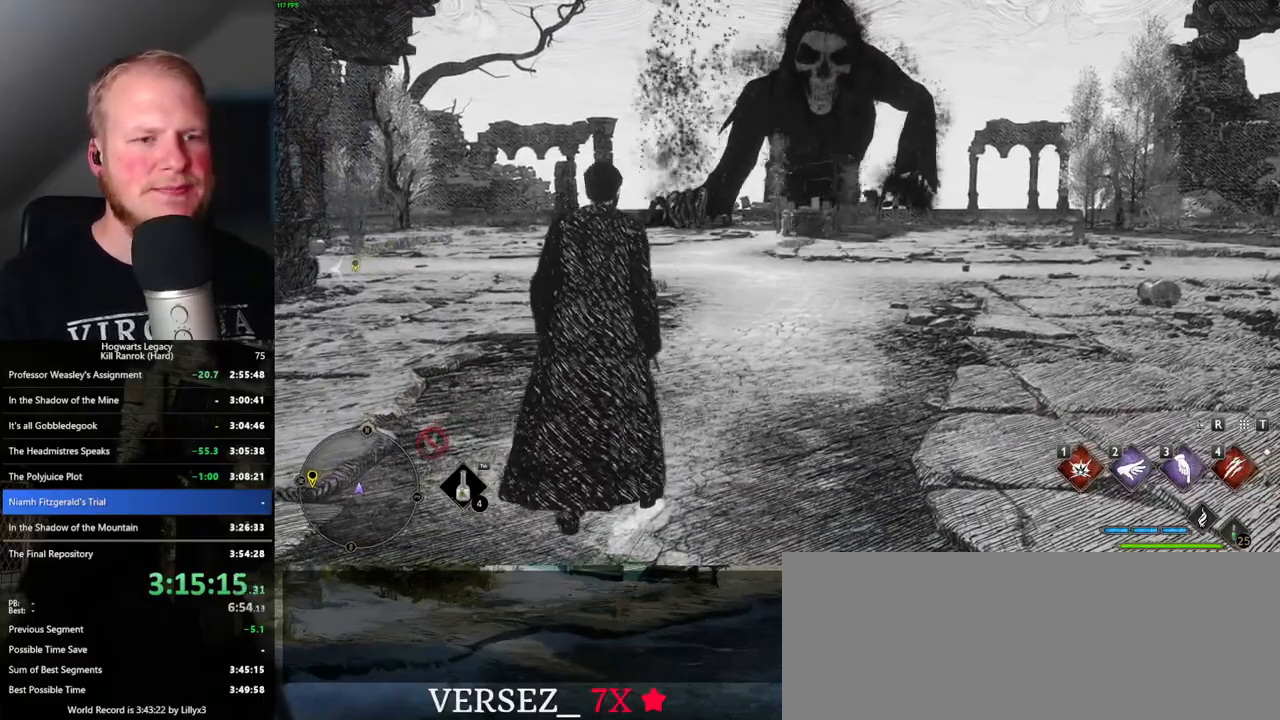
{"keys": ["w"], "mouse": [], "events": [[366, "w", "down"]]}
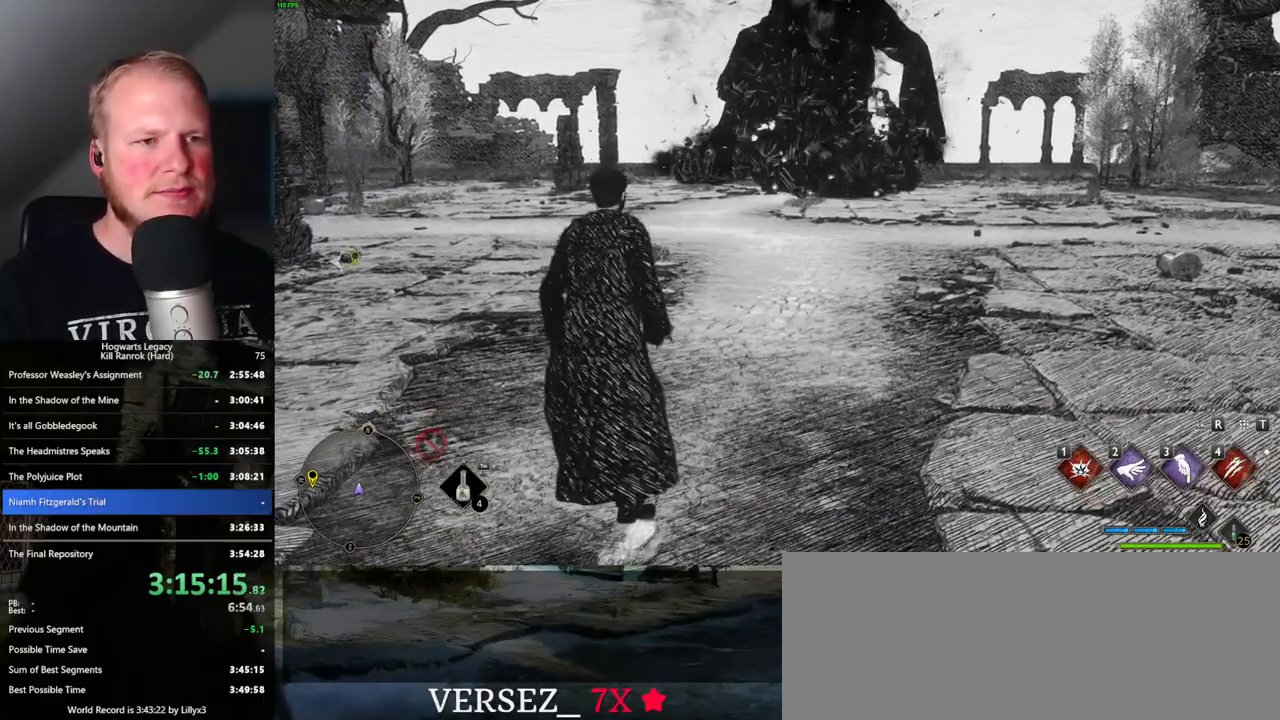
{"keys": ["w"], "mouse": [], "events": []}
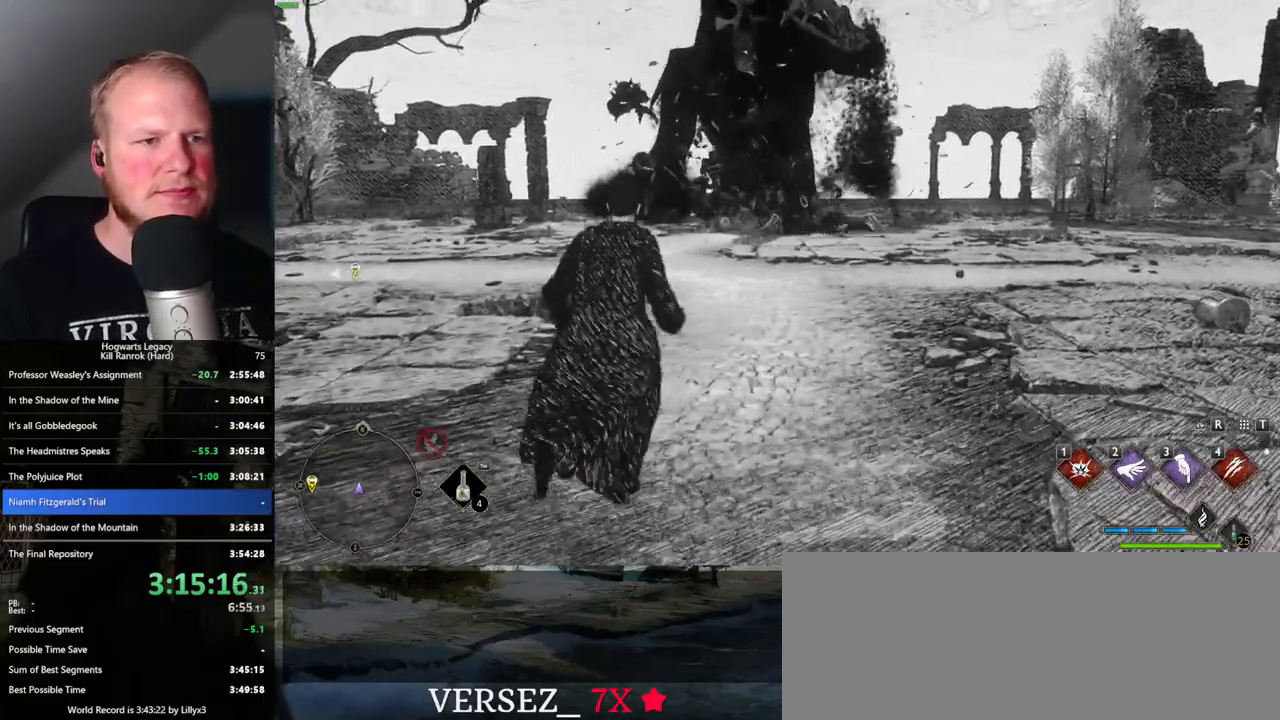
{"keys": ["w"], "mouse": ["right"], "events": [[466, "mouse_right", "down"]]}
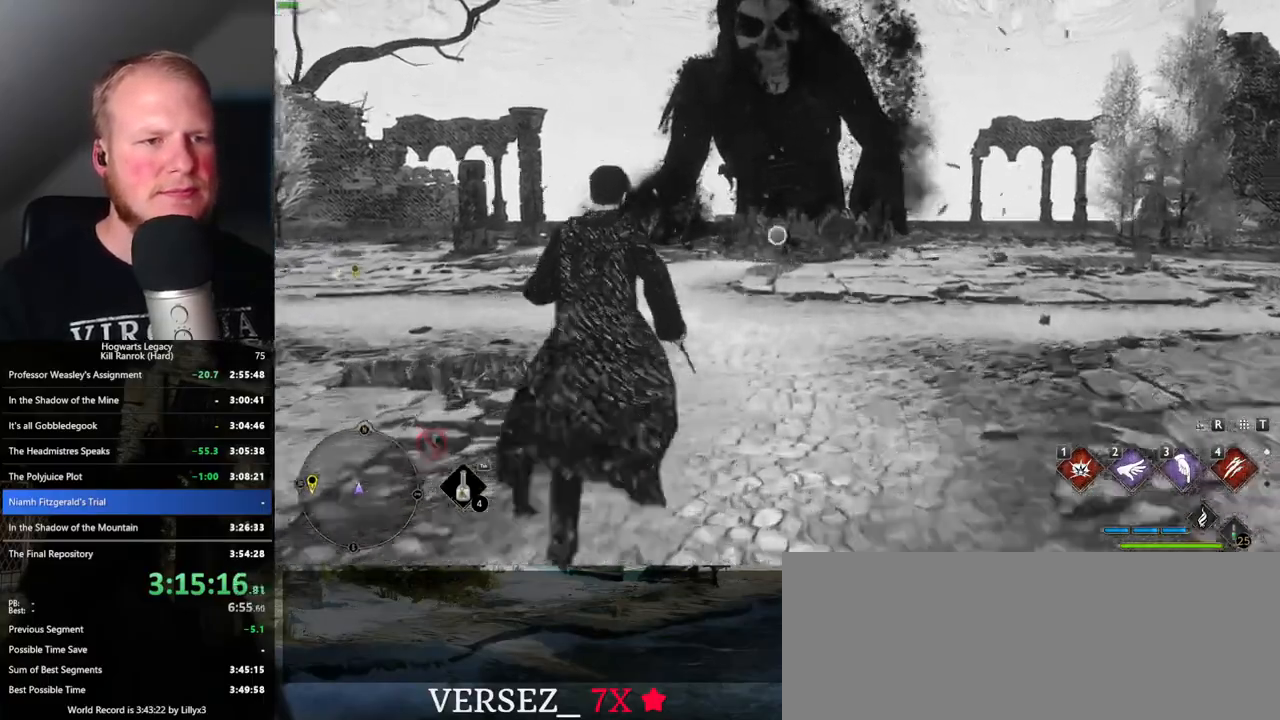
{"keys": [], "mouse": ["right"], "events": [[183, "w", "up"]]}
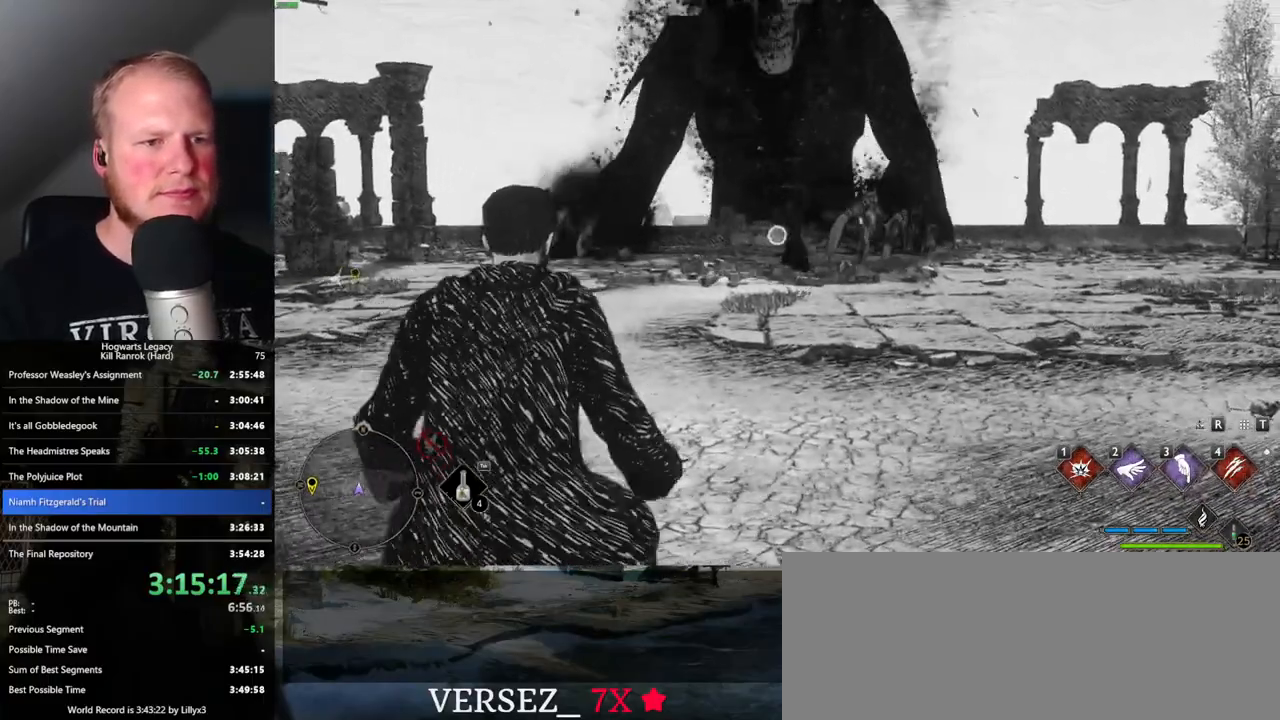
{"keys": [], "mouse": ["right"], "events": [[83, "4", "down"], [183, "4", "up"]]}
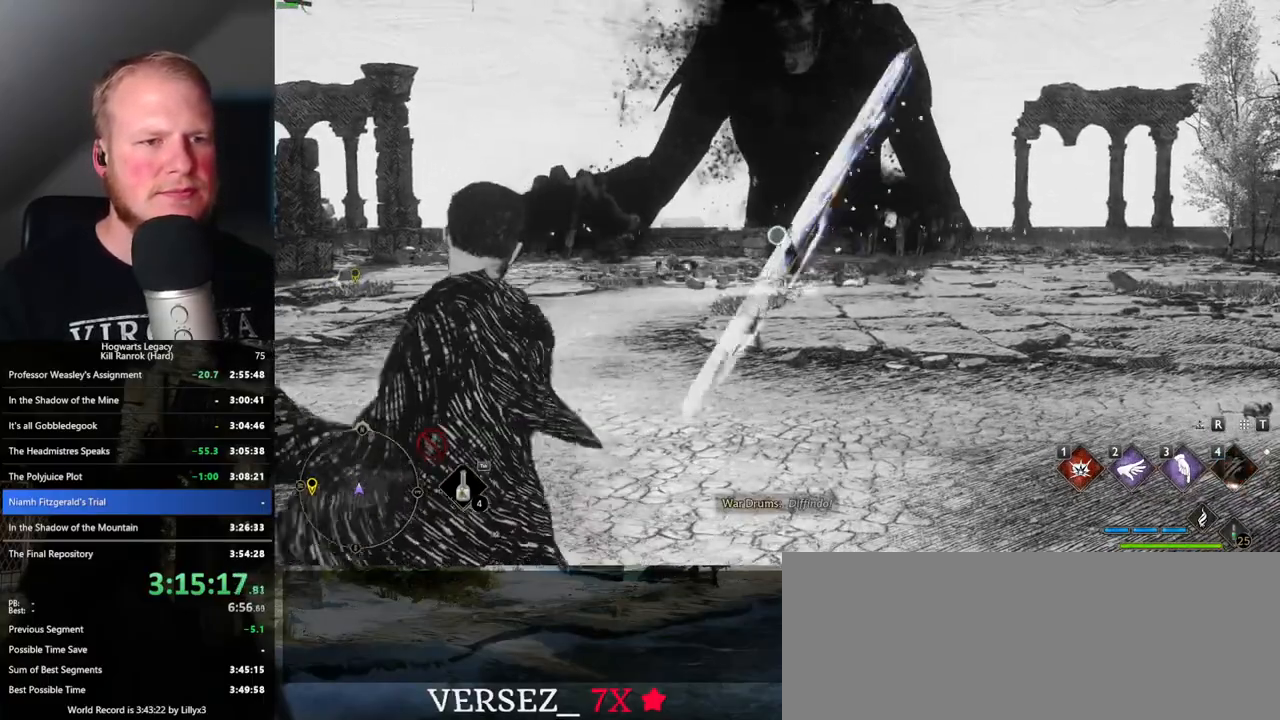
{"keys": [], "mouse": ["right"], "events": []}
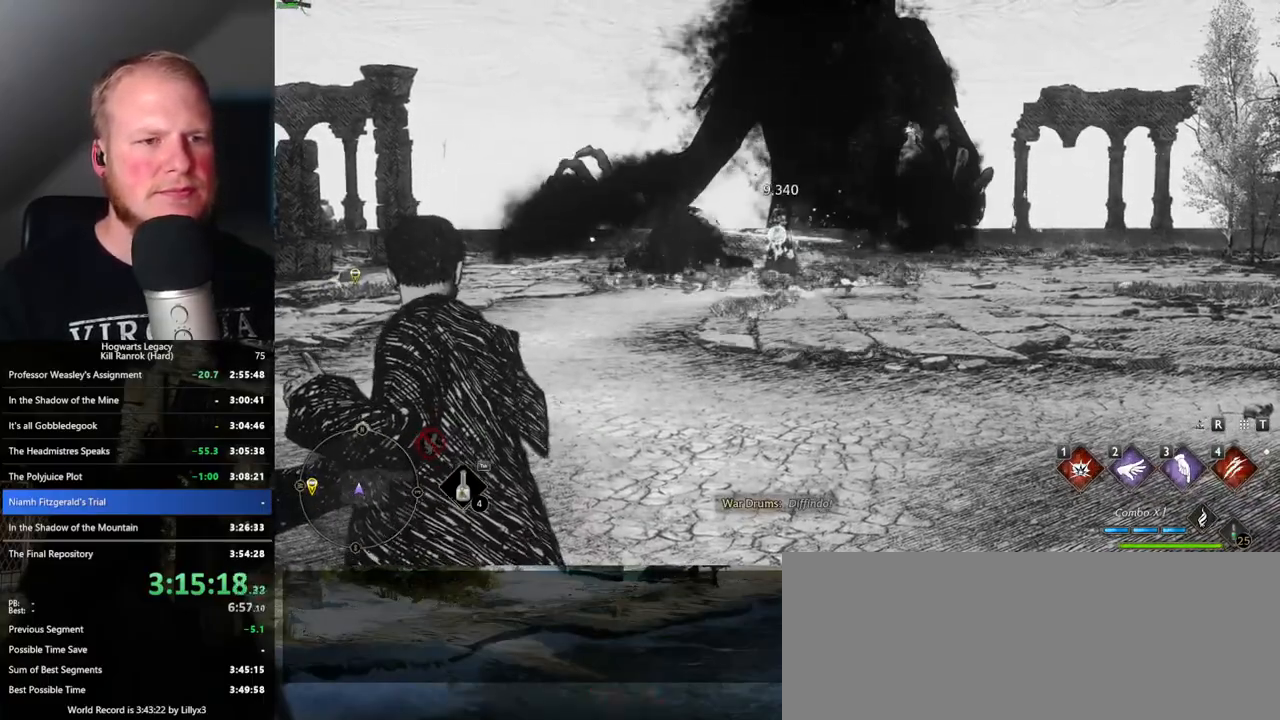
{"keys": ["w"], "mouse": [], "events": [[216, "mouse_right", "up"], [316, "w", "down"], [350, "a", "down"], [466, "a", "up"]]}
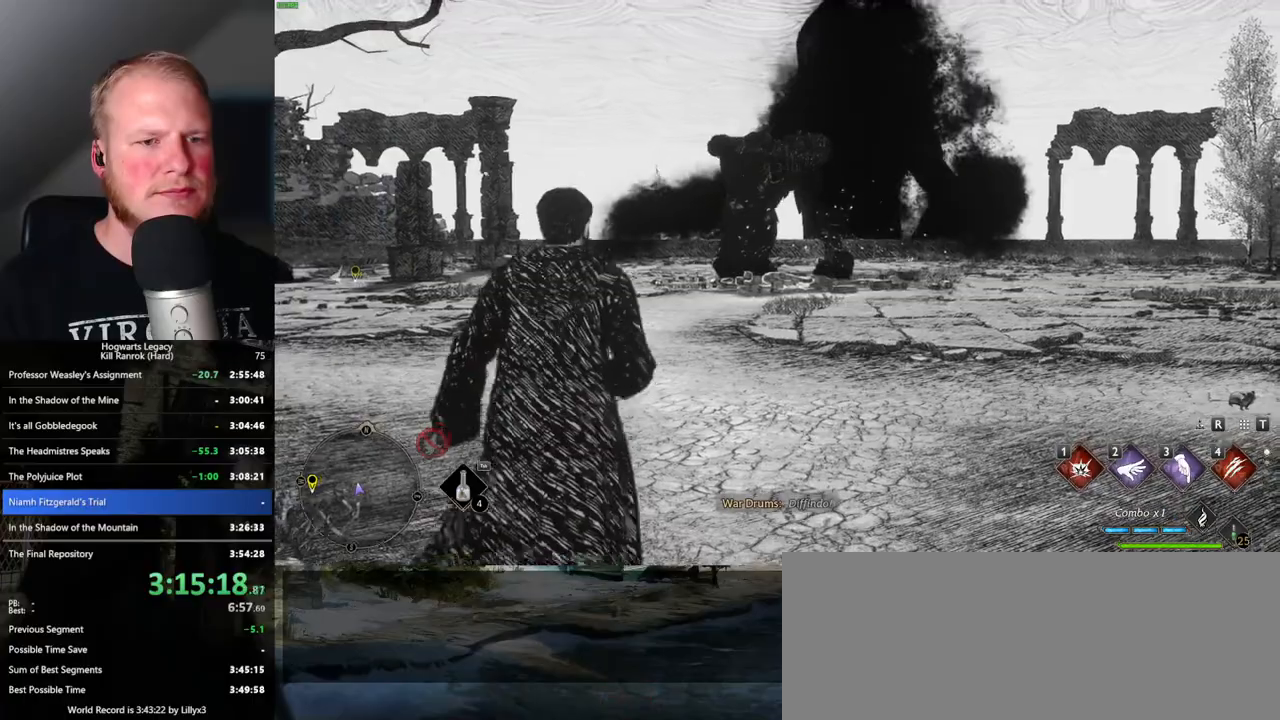
{"keys": ["w"], "mouse": [], "events": []}
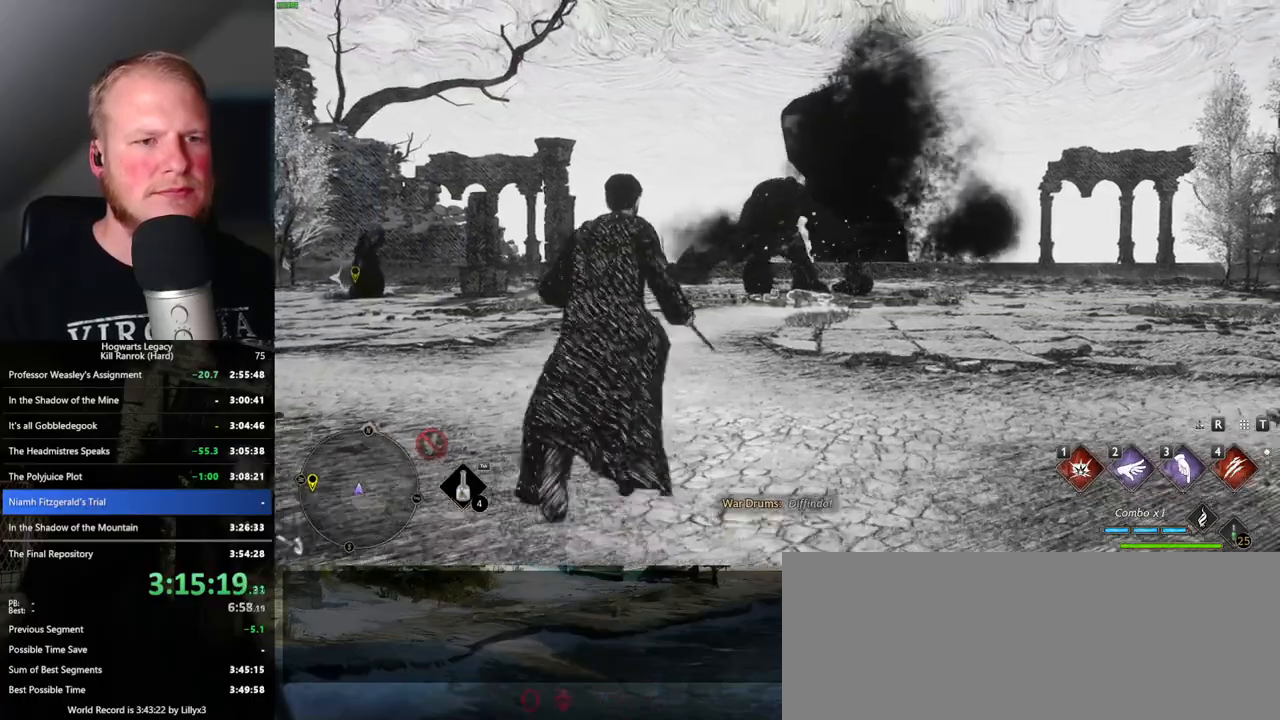
{"keys": ["w"], "mouse": ["right"], "events": [[150, "mouse_left", "down"], [250, "mouse_left", "up"], [250, "mouse_right", "down"]]}
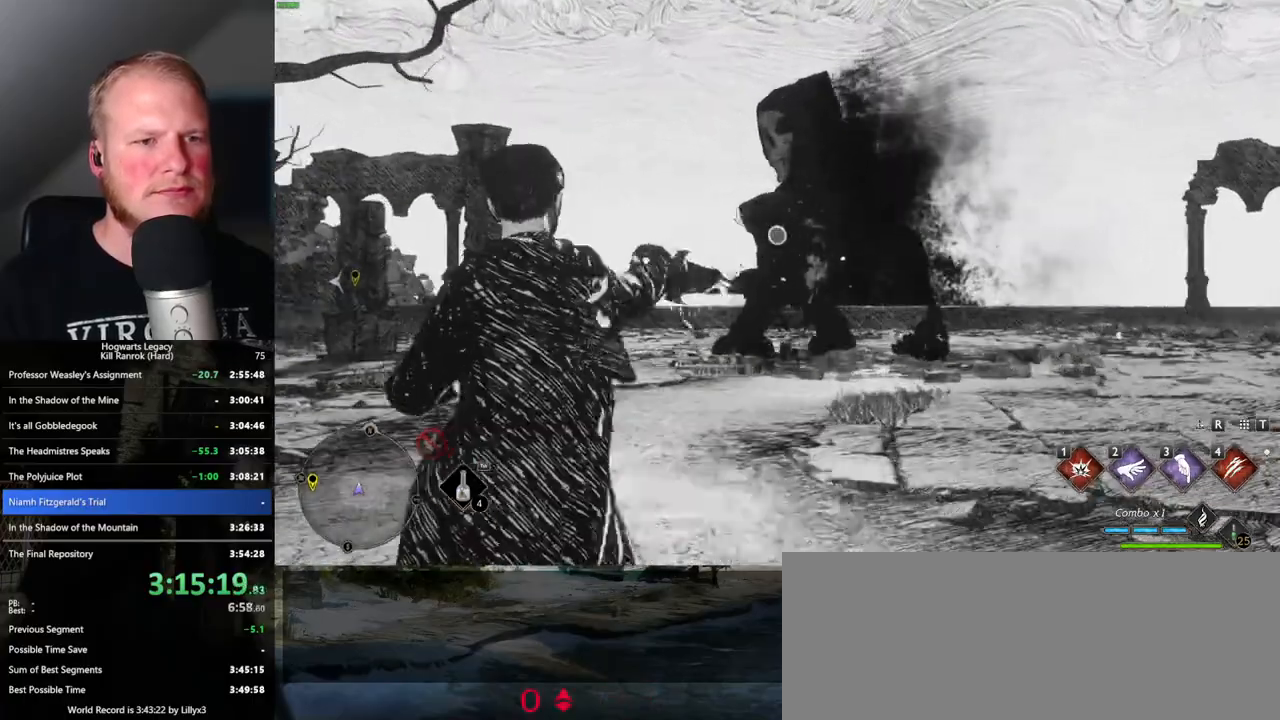
{"keys": ["w"], "mouse": ["right"], "events": []}
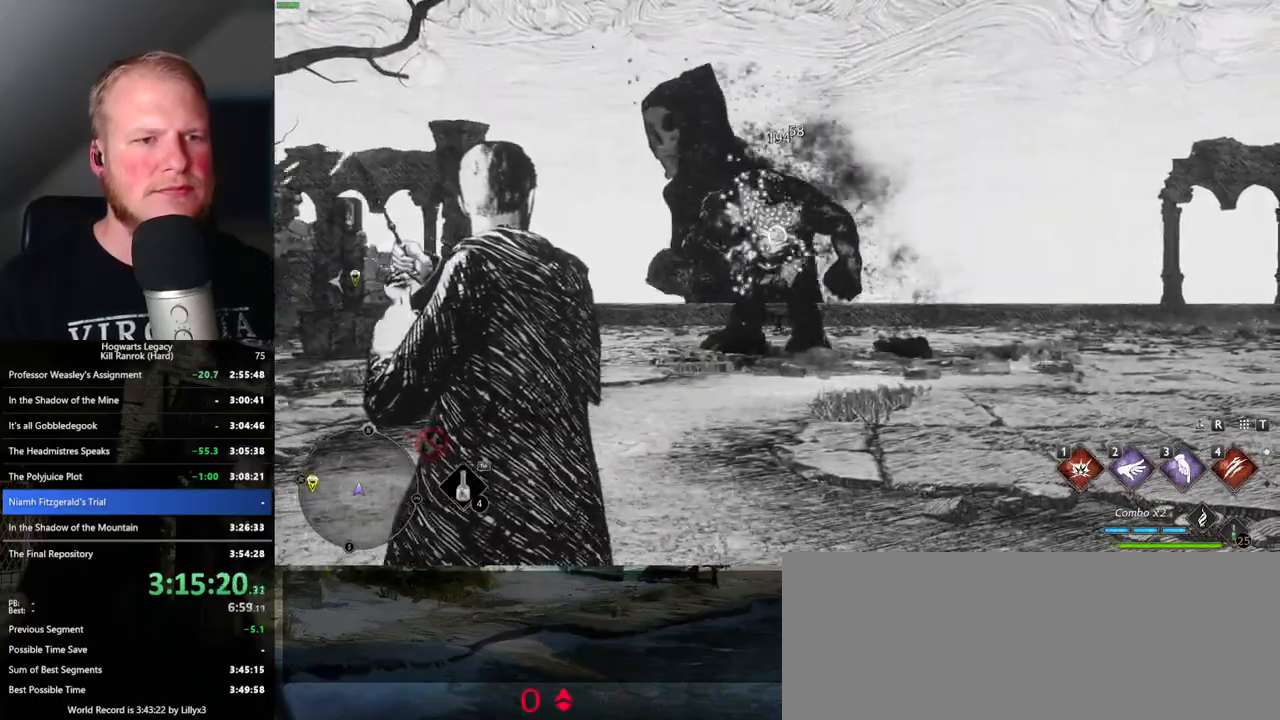
{"keys": ["d"], "mouse": ["right"], "events": [[450, "d", "down"], [483, "w", "up"]]}
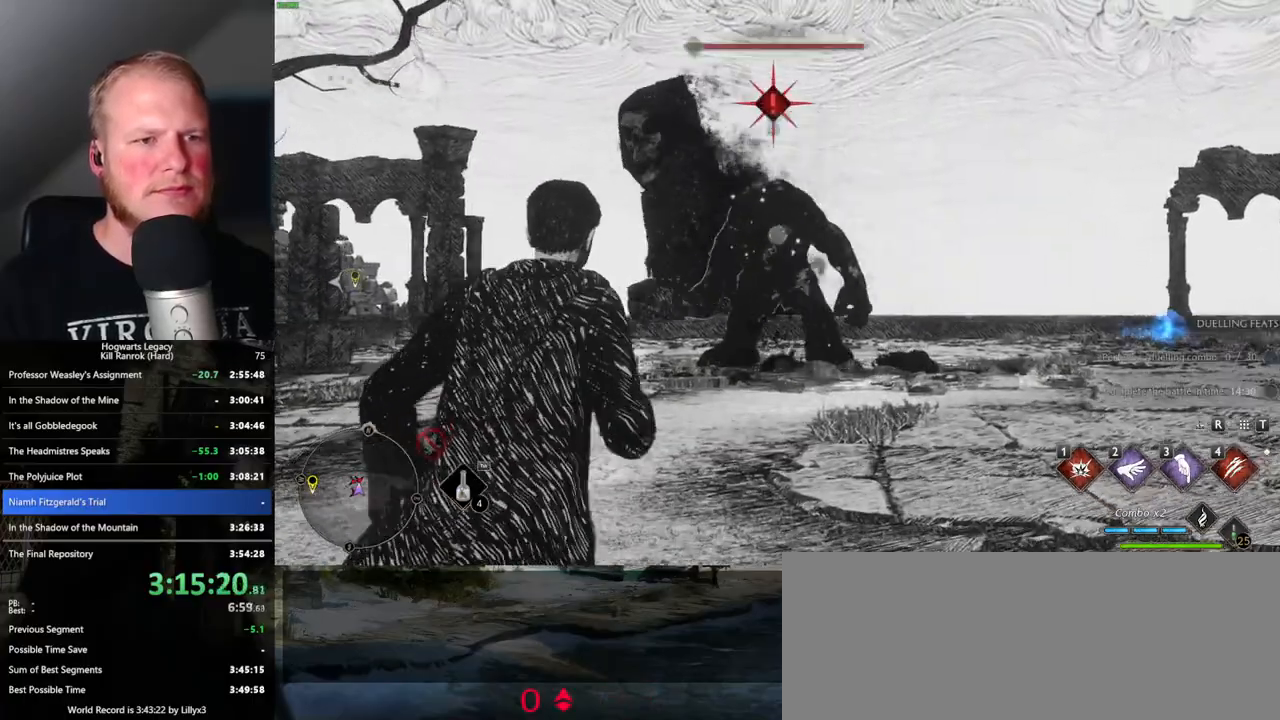
{"keys": ["w"], "mouse": ["right"], "events": [[166, "w", "down"], [200, "d", "up"], [333, "e", "down"], [466, "e", "up"]]}
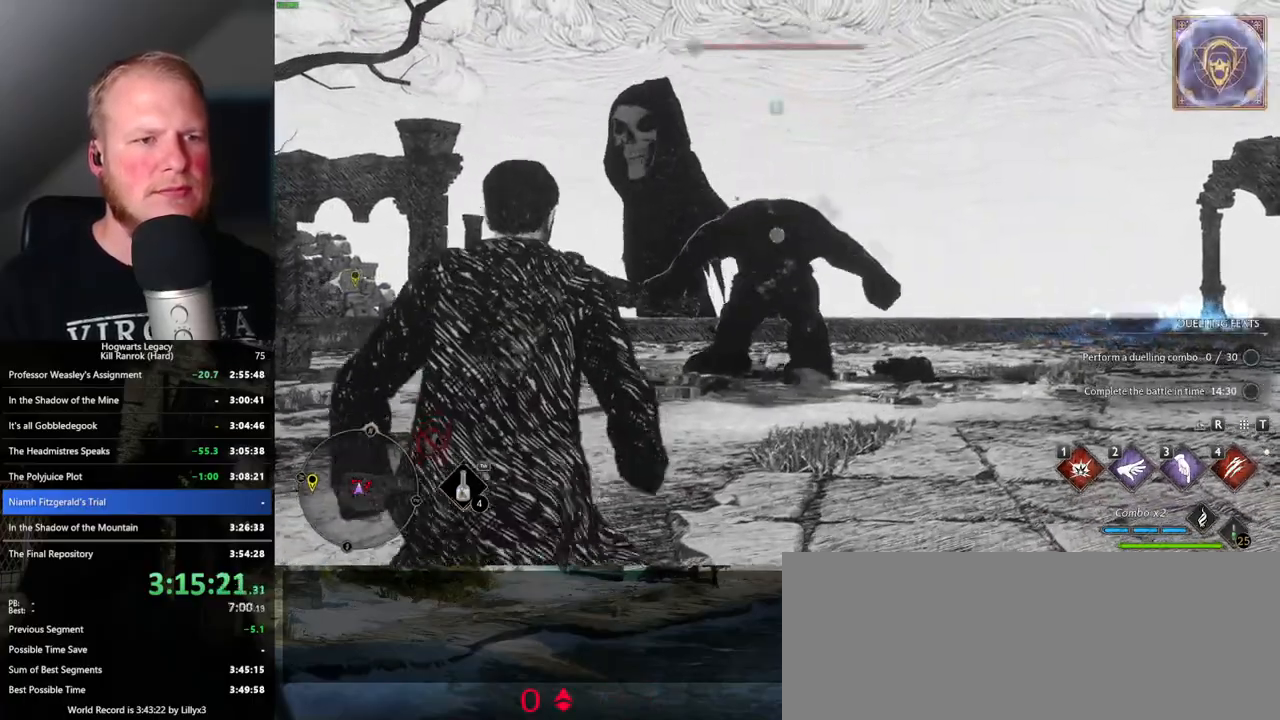
{"keys": ["e", "w"], "mouse": [], "events": [[166, "mouse_right", "up"], [466, "e", "down"]]}
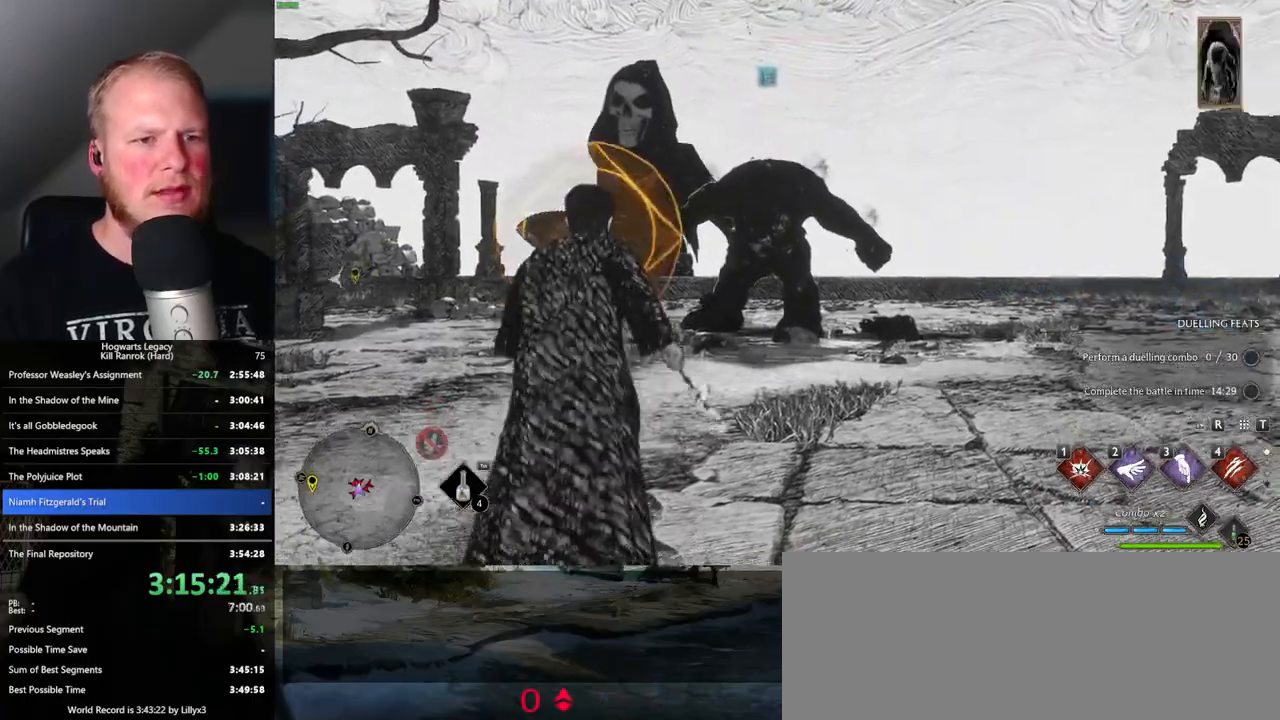
{"keys": [], "mouse": [], "events": [[83, "e", "up"], [316, "w", "up"]]}
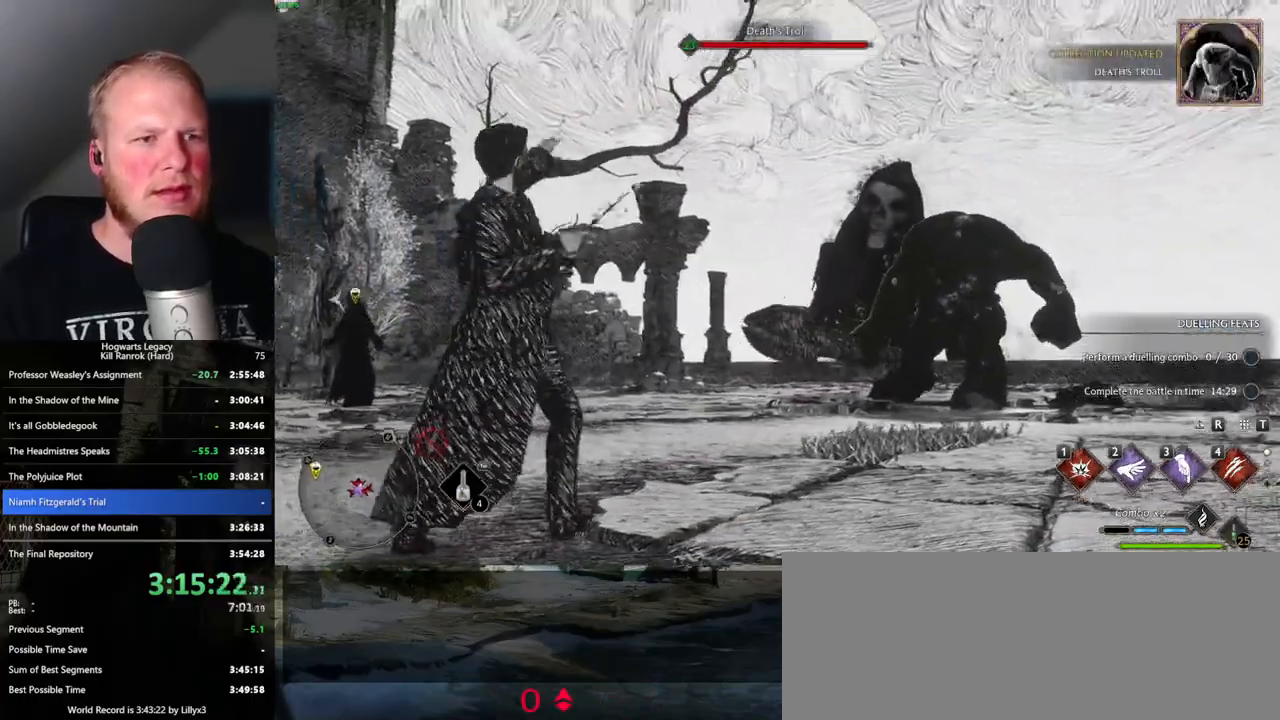
{"keys": [], "mouse": [], "events": []}
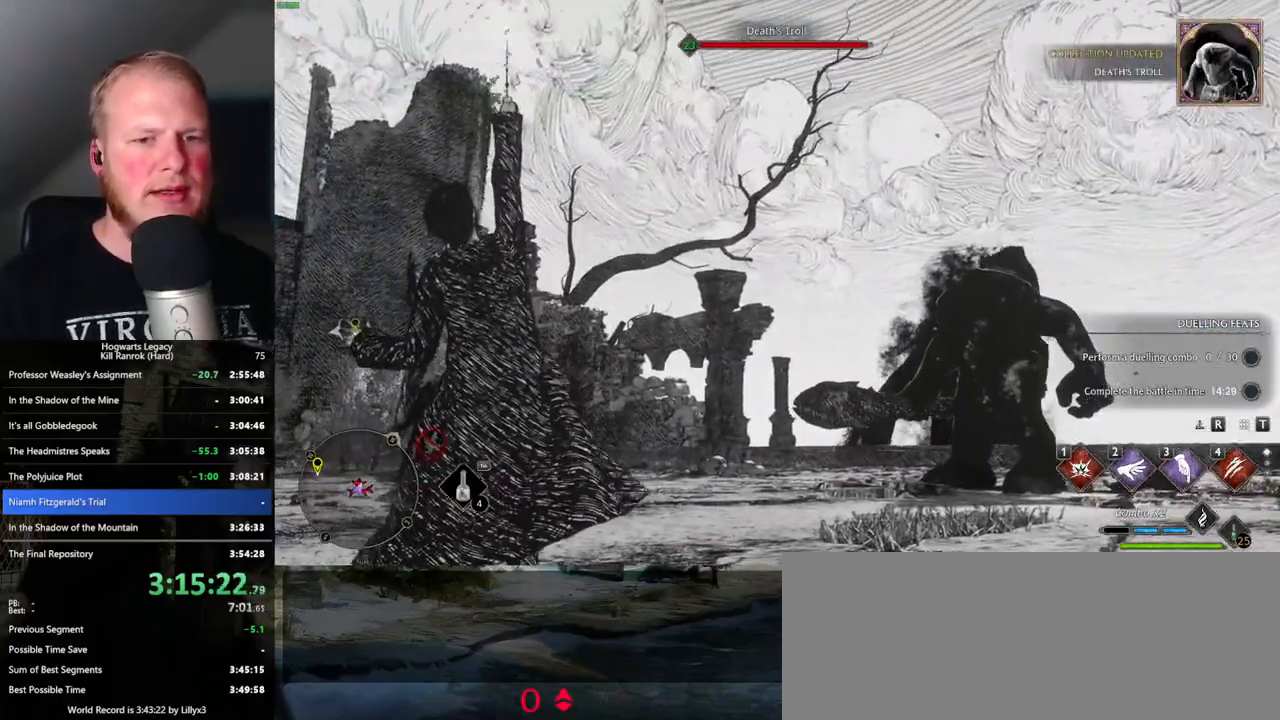
{"keys": [], "mouse": [], "events": []}
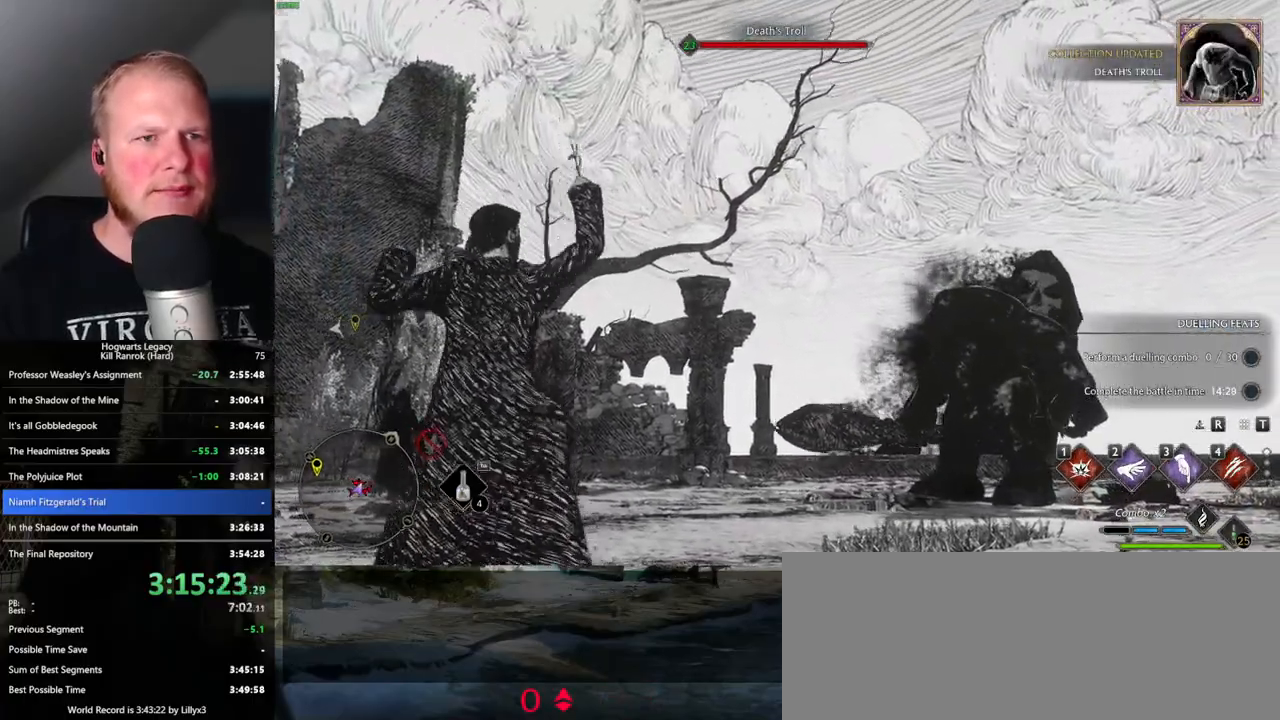
{"keys": [], "mouse": [], "events": []}
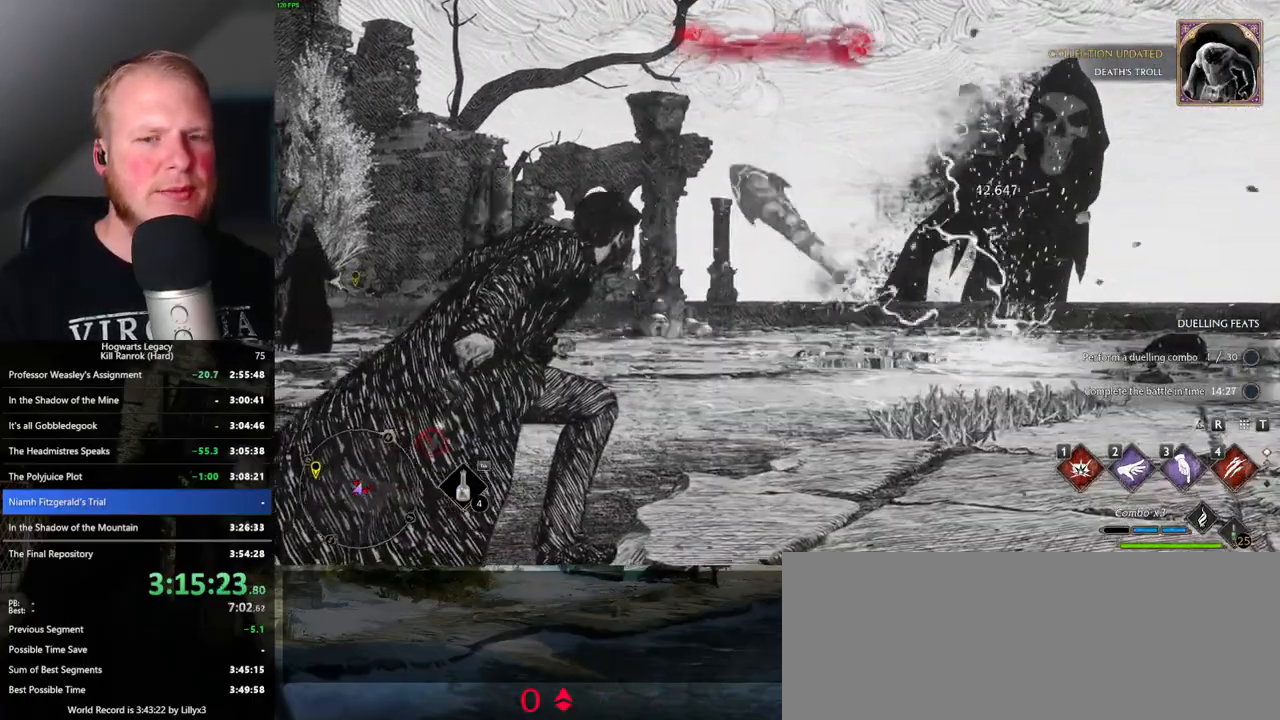
{"keys": [], "mouse": [], "events": []}